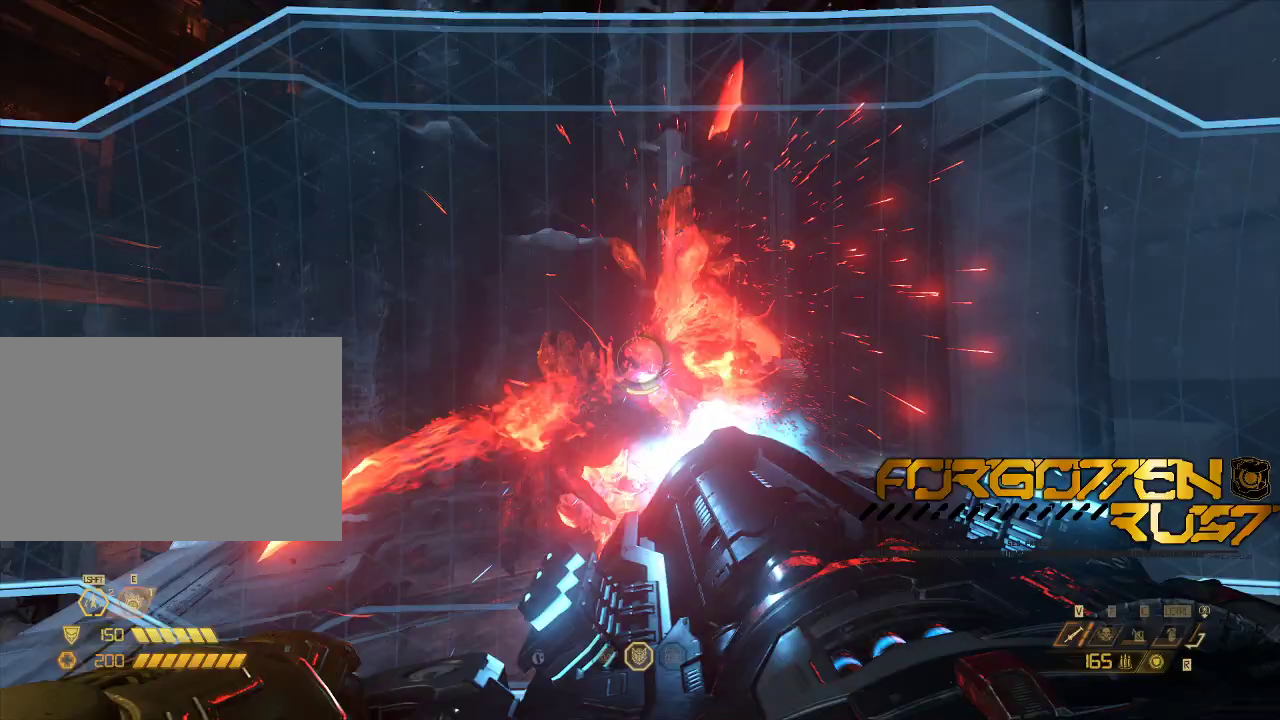
Gameplay with keyboard and mouse; each line is a JSON object with the keys and mouse buttons held at the frame after it. "events" lists presses ("down") and releases ("up") of "2", "3", "4", "5", "6", "7", "8", "a", "b", "c", "ctrl", "d", "e", "f", "g", "q", "r", "s", "shift", "space", "t", "v", "w", "x", "z", "mouse_left", "mouse_right" and "mouse_mb4" between this image and that frame as [ms after this image, input, new state], when the widget could be followed in between. "mouse_left", "mouse_right", "mouse_mb4" = the "left", "right", "mb4" buttons of the "mouse" list. No other keys are recorded. Mouse movement is not recorded. Not read: mouse_mb5 mouse_wheel.
{"keys": ["s"], "mouse": ["left", "right"], "events": [[67, "space", "up"], [200, "shift", "down"], [400, "shift", "up"]]}
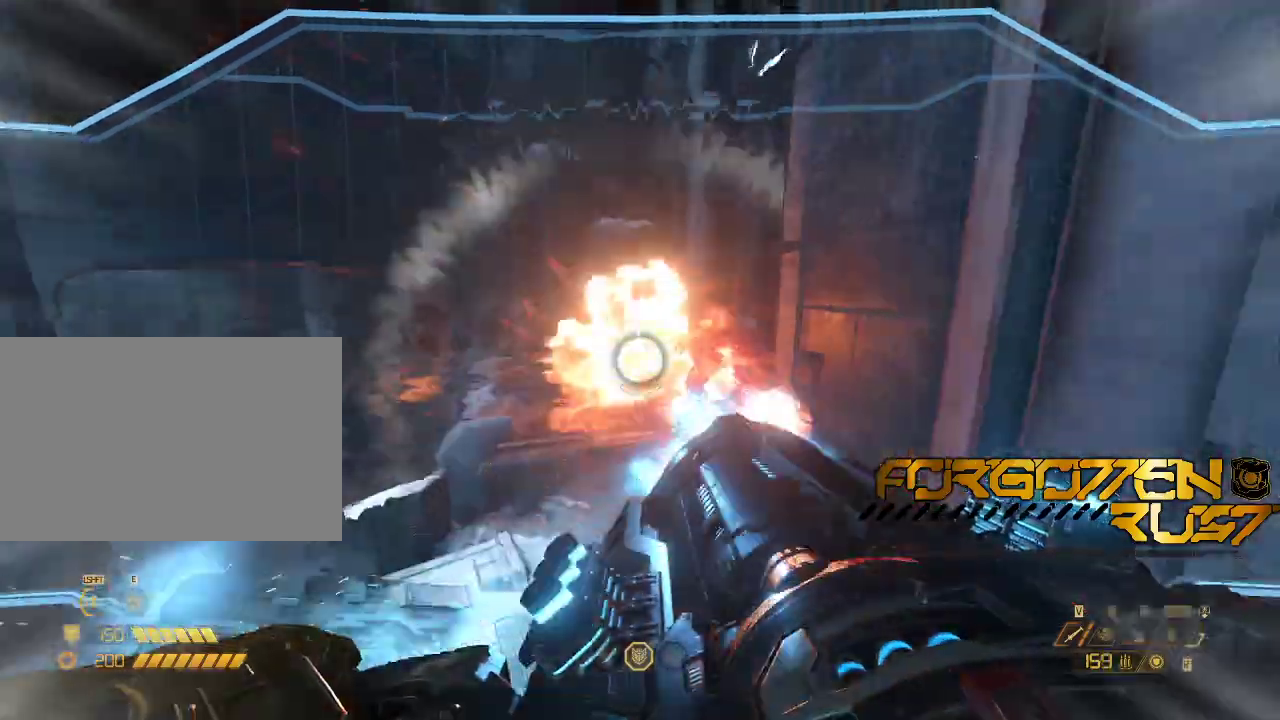
{"keys": ["space", "w"], "mouse": ["right"], "events": [[267, "a", "down"], [300, "s", "up"], [367, "a", "up"], [367, "mouse_left", "up"], [367, "w", "down"], [467, "space", "down"]]}
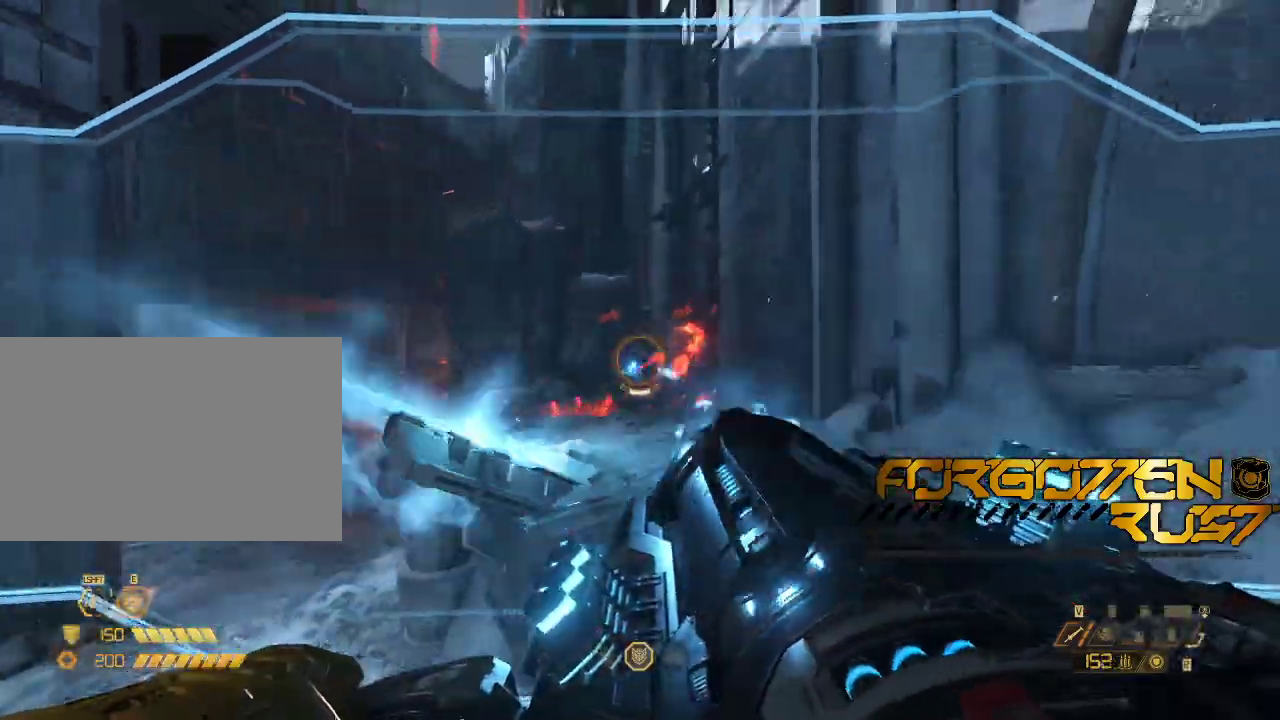
{"keys": ["ctrl", "d"], "mouse": []}
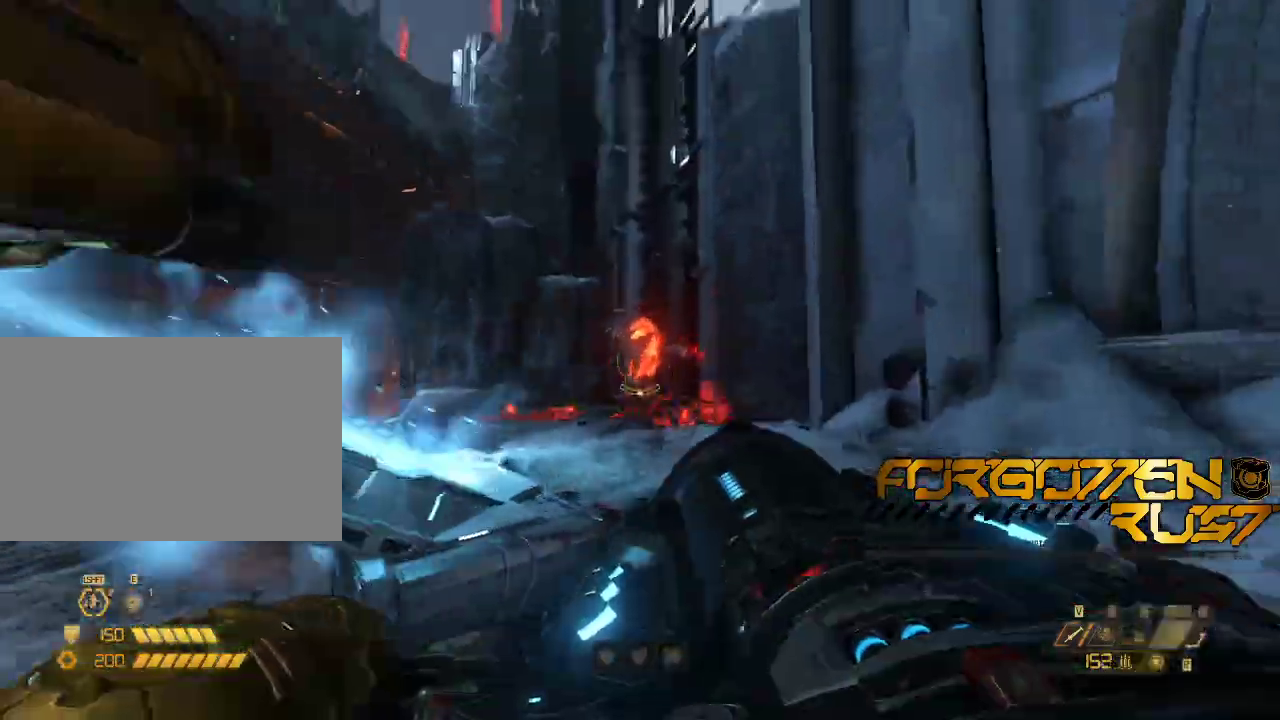
{"keys": ["s"], "mouse": []}
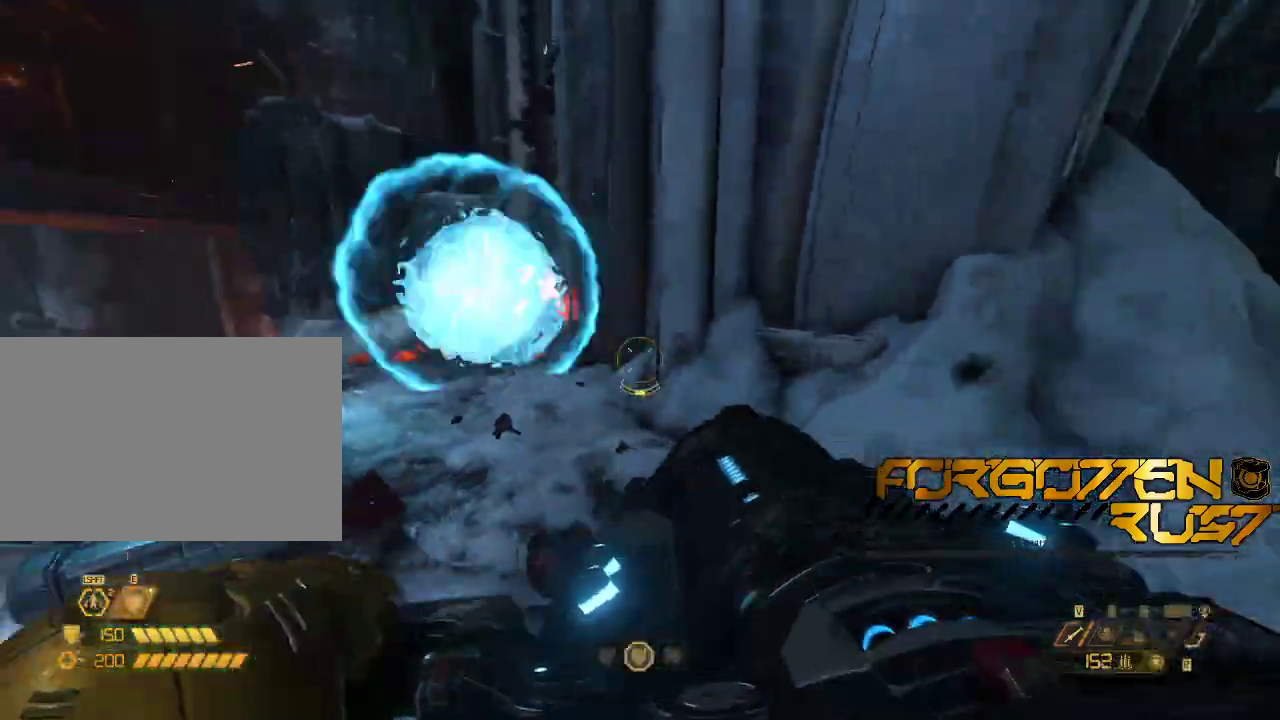
{"keys": ["s"], "mouse": []}
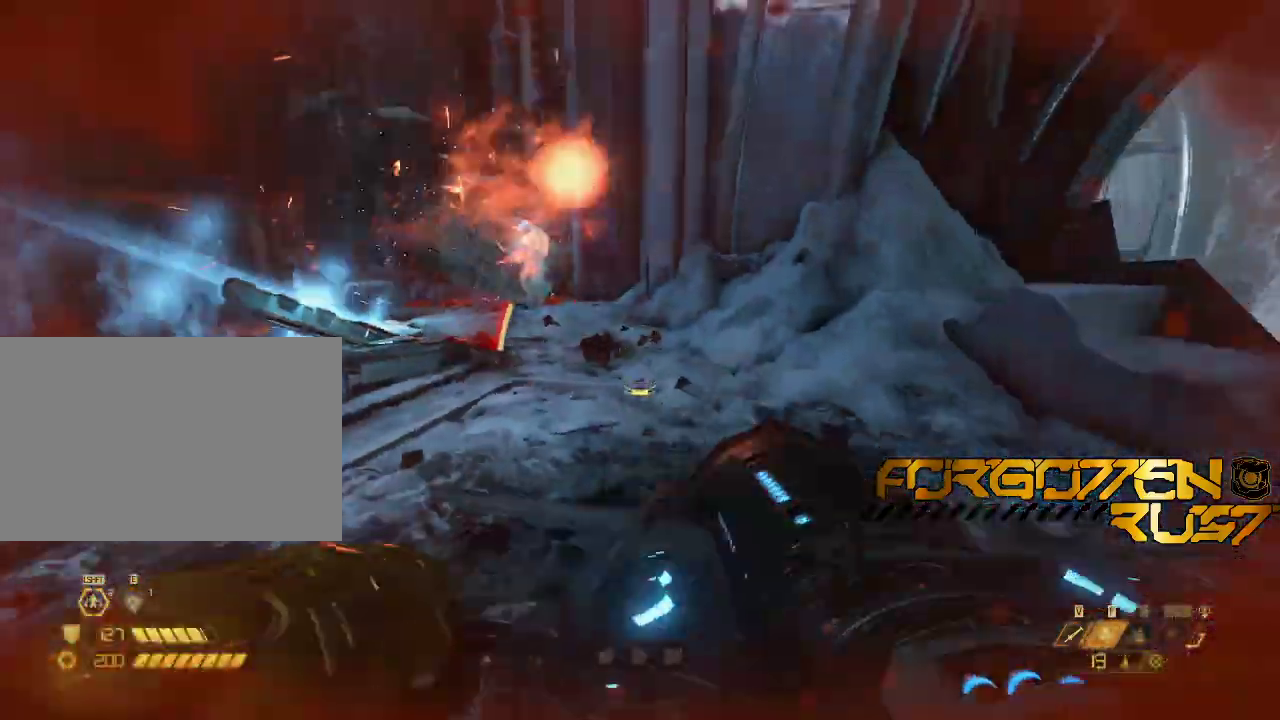
{"keys": ["w"], "mouse": ["right"], "events": [[167, "d", "down"], [200, "s", "up"], [200, "w", "down"], [267, "d", "up"], [467, "mouse_right", "down"]]}
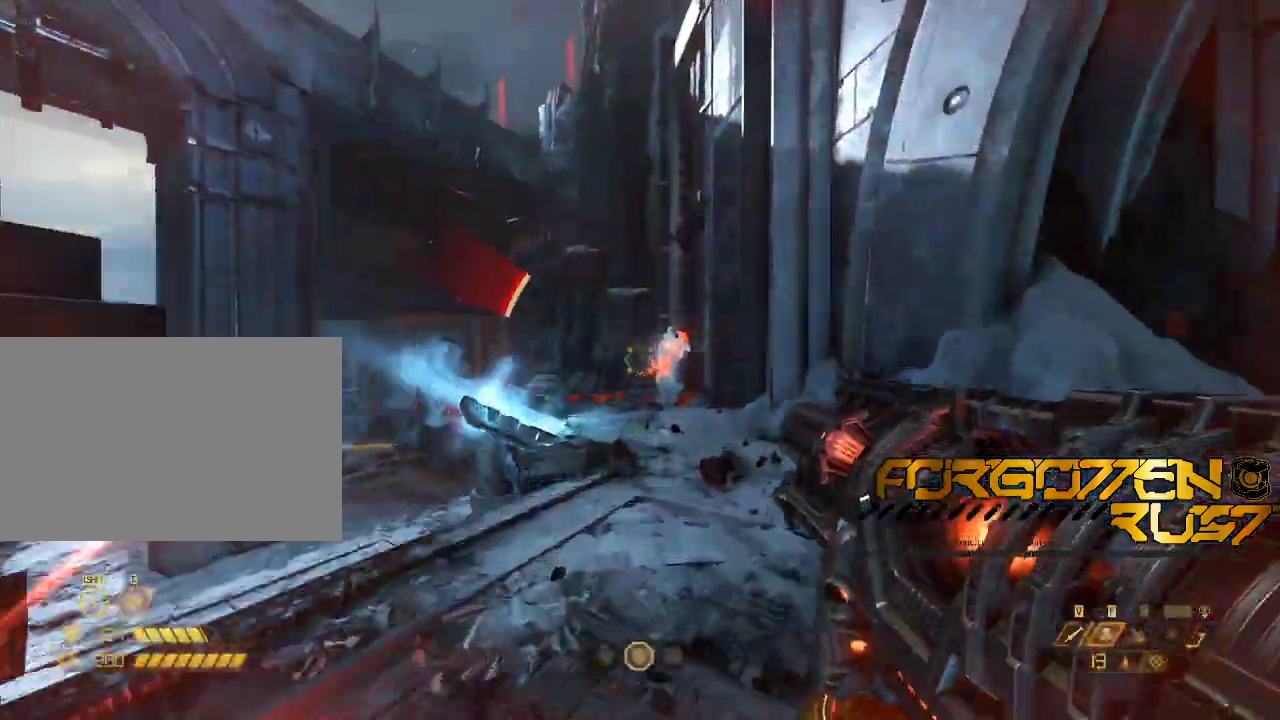
{"keys": ["d"], "mouse": ["right"], "events": [[100, "space", "down"], [200, "space", "up"], [233, "d", "down"], [267, "mouse_right", "up"], [333, "d", "up"], [367, "mouse_right", "down"], [467, "d", "down"], [500, "w", "up"]]}
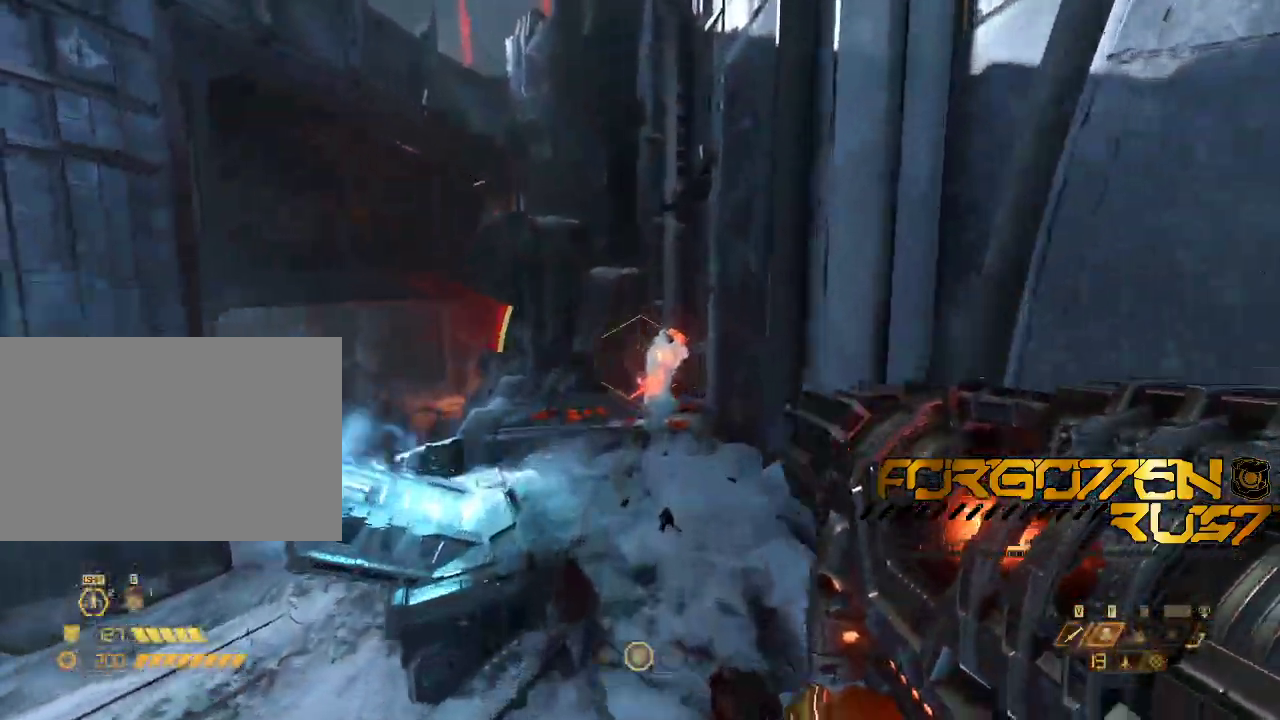
{"keys": ["w"], "mouse": ["right"], "events": [[33, "d", "up"], [100, "a", "down"], [133, "a", "up"], [133, "w", "down"], [167, "mouse_left", "down"], [333, "mouse_left", "up"], [333, "mouse_right", "up"], [367, "a", "down"], [400, "mouse_left", "down"], [400, "mouse_right", "down"], [467, "a", "up"], [467, "mouse_left", "up"]]}
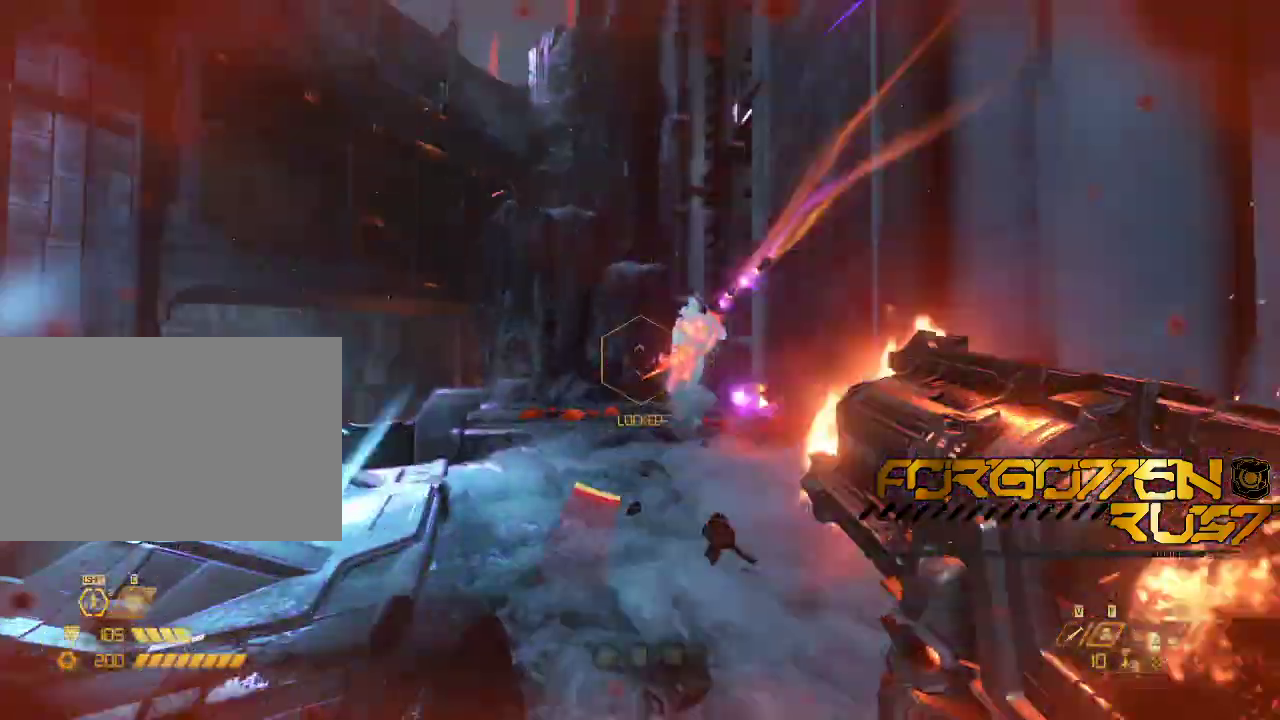
{"keys": ["a", "w"], "mouse": [], "events": [[67, "mouse_right", "up"], [433, "a", "down"]]}
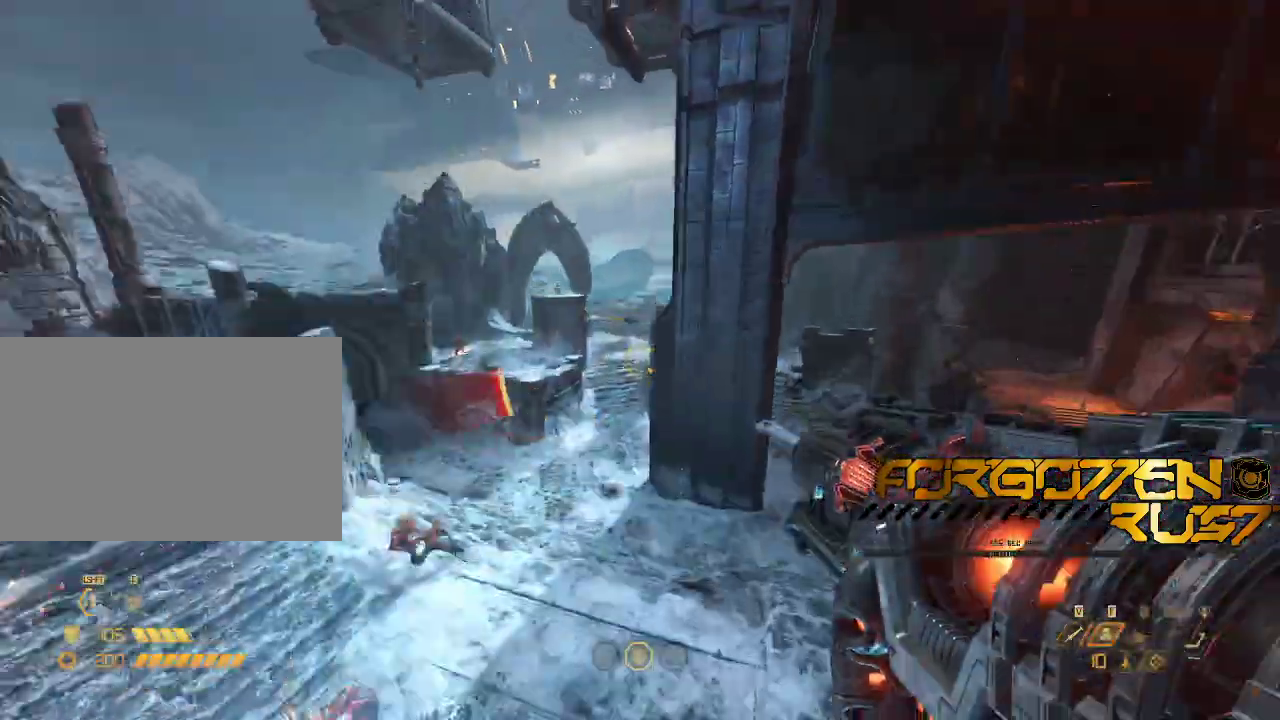
{"keys": ["a", "w"], "mouse": ["right"]}